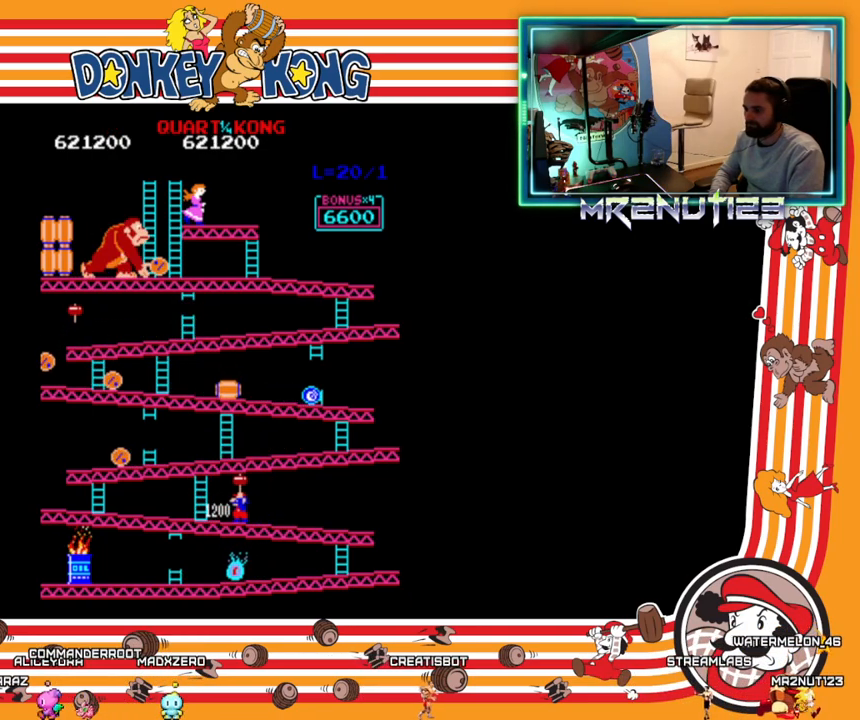
Gameplay with a controller (Nintendo layout); each line is a JSON object with the inputs held at the frame after it. "events" lists button and stick changes between this image and that frame as [ms after this image, input, new state], when the widget could be followed in between. Not read: B L3 R3.
{"buttons": ["DPAD_LEFT"], "events": []}
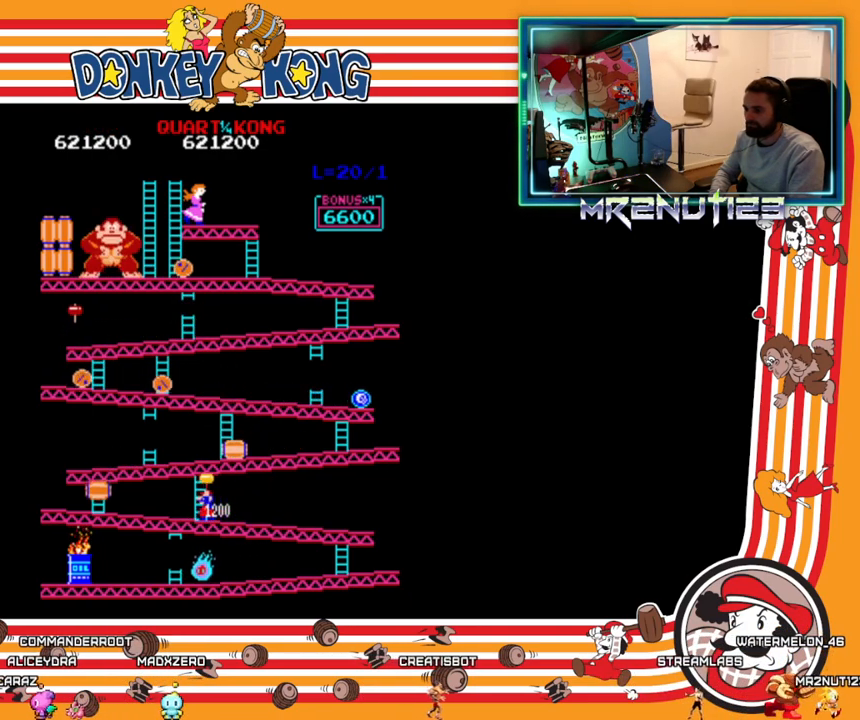
{"buttons": ["A"], "events": [[267, "DPAD_LEFT", "up"], [283, "DPAD_RIGHT", "down"], [383, "DPAD_RIGHT", "up"], [483, "A", "down"]]}
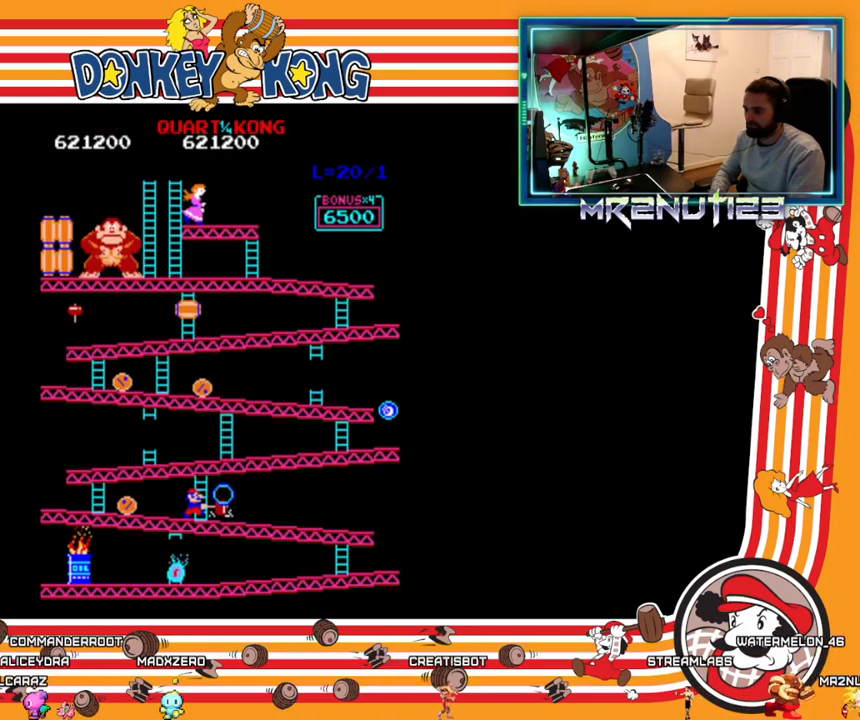
{"buttons": [], "events": [[67, "A", "up"]]}
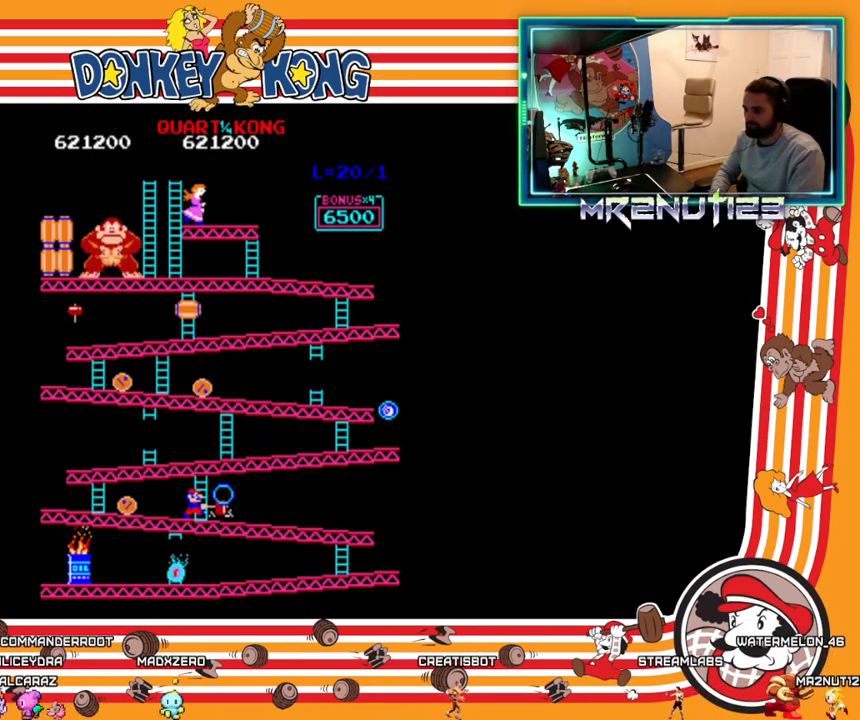
{"buttons": [], "events": []}
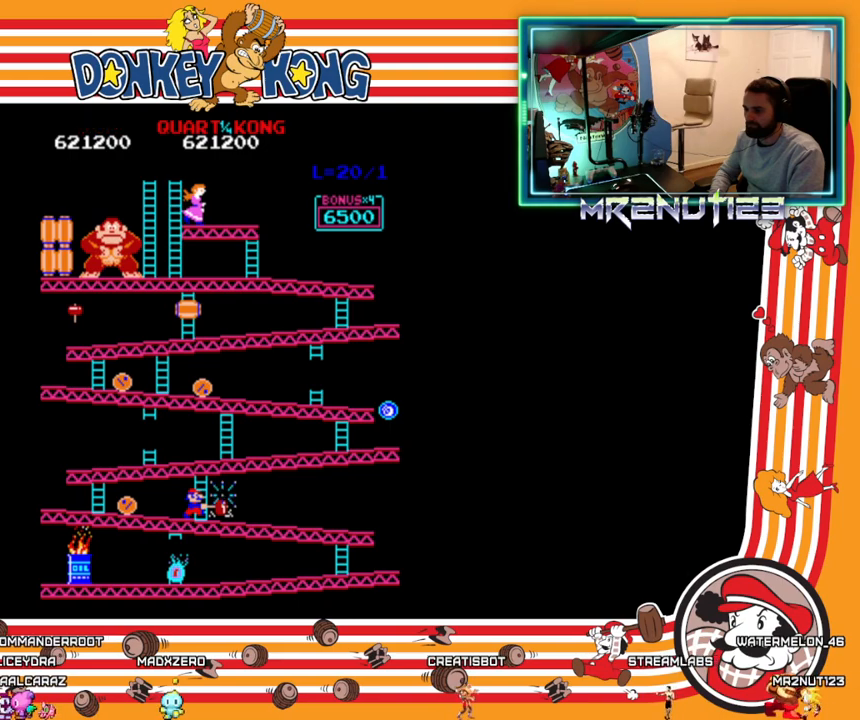
{"buttons": [], "events": [[117, "DPAD_LEFT", "down"], [367, "DPAD_LEFT", "up"], [383, "A", "down"], [450, "A", "up"]]}
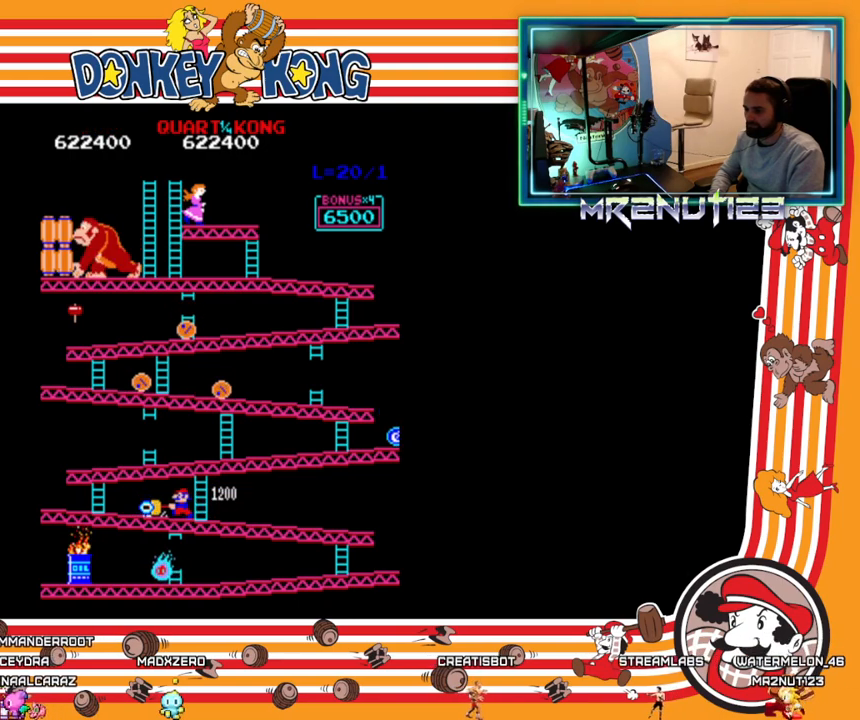
{"buttons": ["DPAD_RIGHT"], "events": [[83, "DPAD_RIGHT", "down"]]}
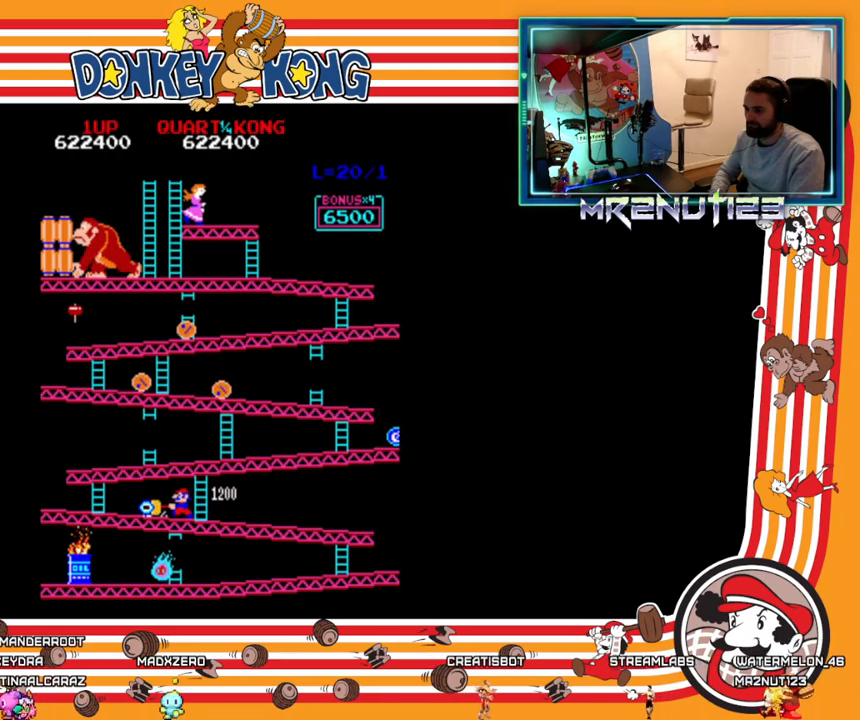
{"buttons": ["DPAD_RIGHT"], "events": []}
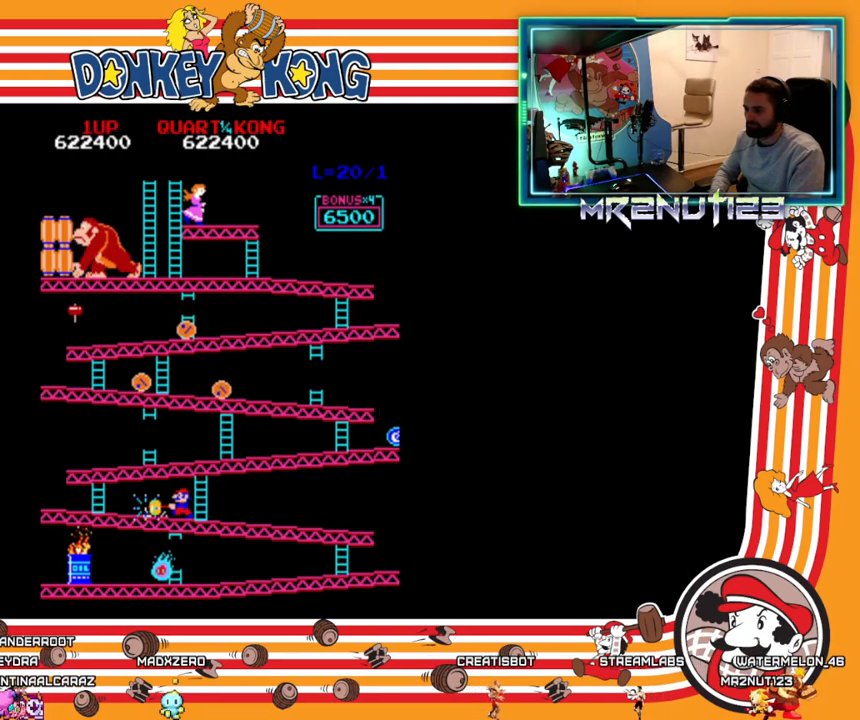
{"buttons": ["DPAD_LEFT"], "events": [[150, "DPAD_RIGHT", "up"], [167, "DPAD_LEFT", "down"]]}
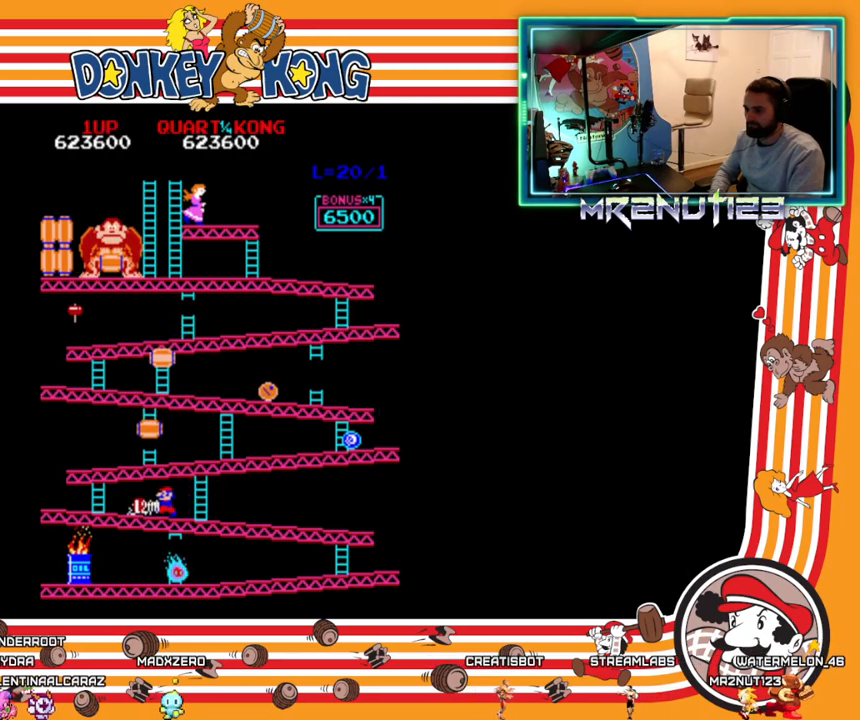
{"buttons": ["DPAD_LEFT"], "events": [[100, "DPAD_LEFT", "up"], [500, "DPAD_LEFT", "down"]]}
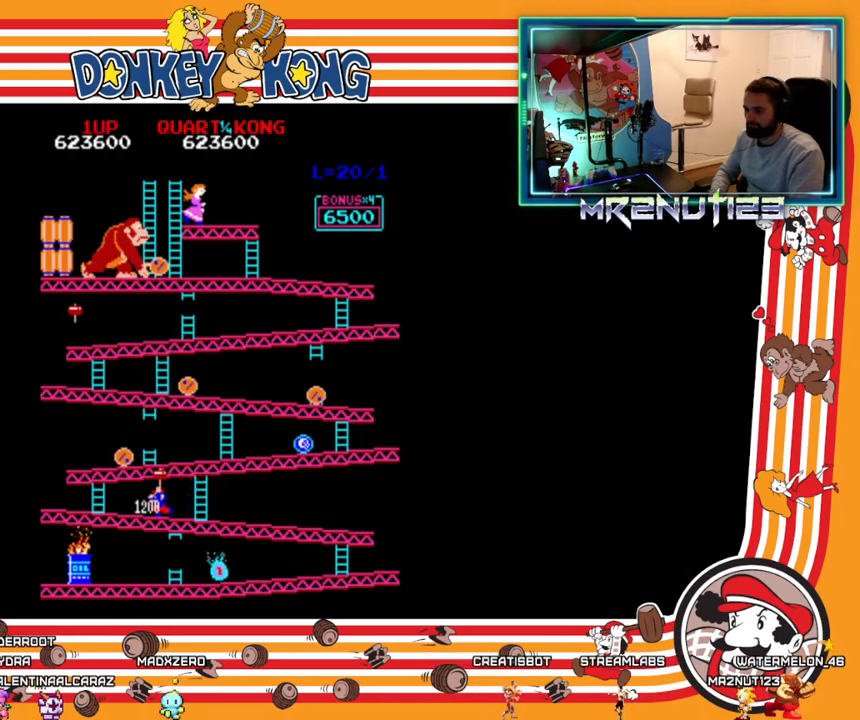
{"buttons": [], "events": [[500, "DPAD_LEFT", "up"]]}
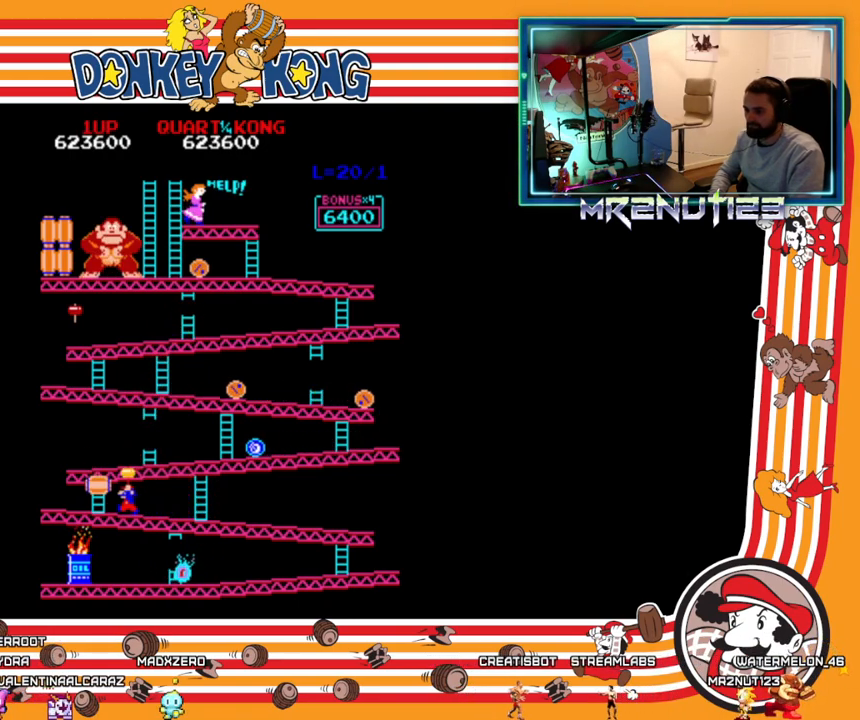
{"buttons": ["DPAD_RIGHT"], "events": [[33, "A", "down"], [100, "A", "up"], [183, "DPAD_RIGHT", "down"]]}
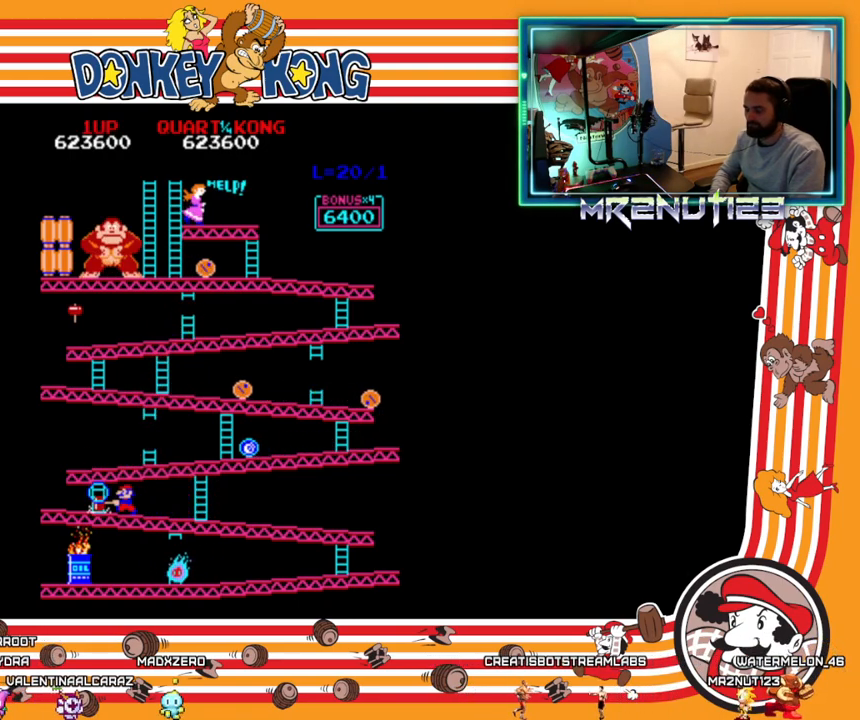
{"buttons": ["DPAD_RIGHT"], "events": []}
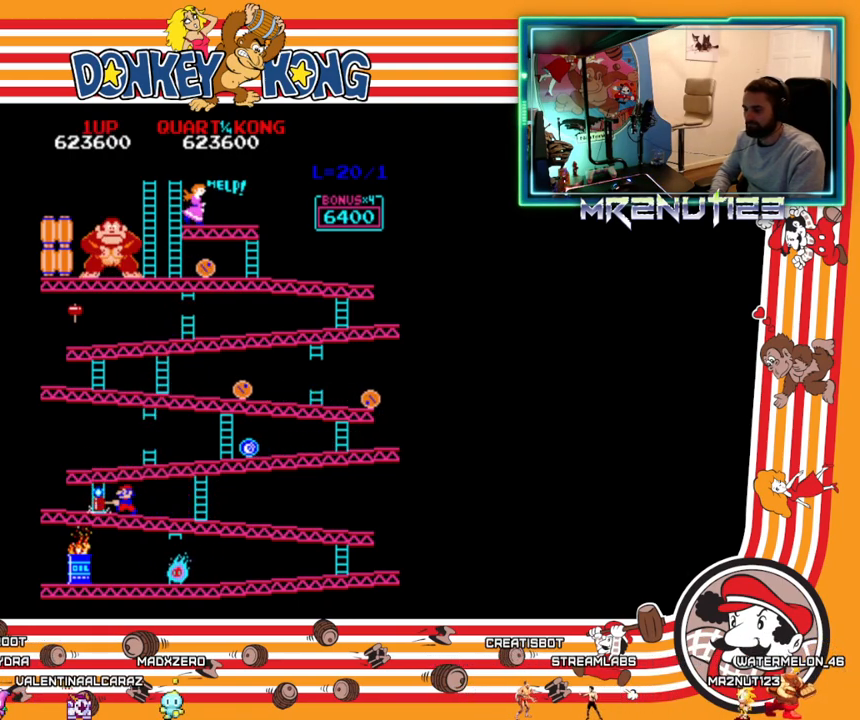
{"buttons": ["DPAD_RIGHT"], "events": []}
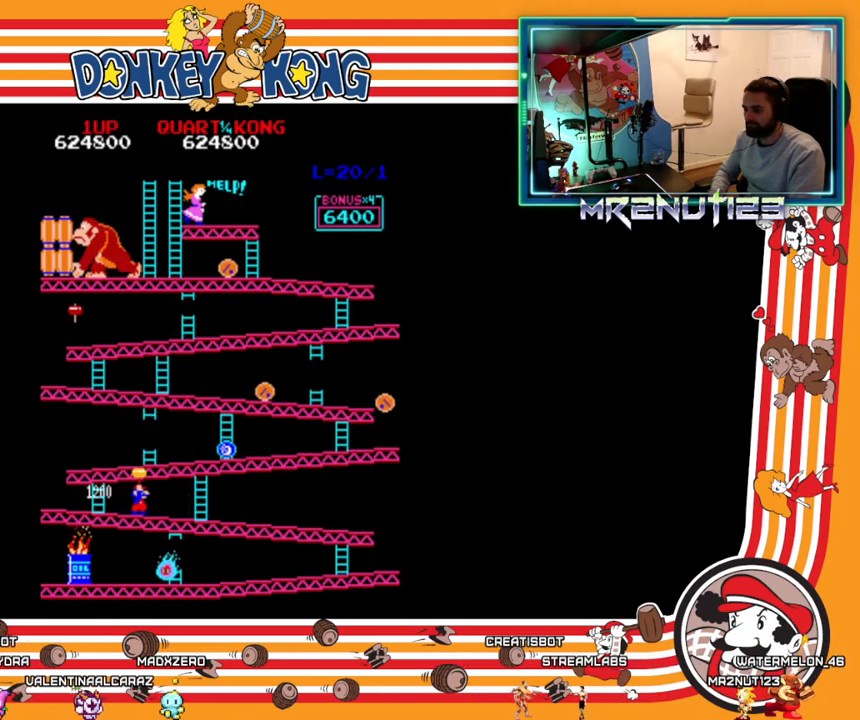
{"buttons": ["DPAD_RIGHT"], "events": []}
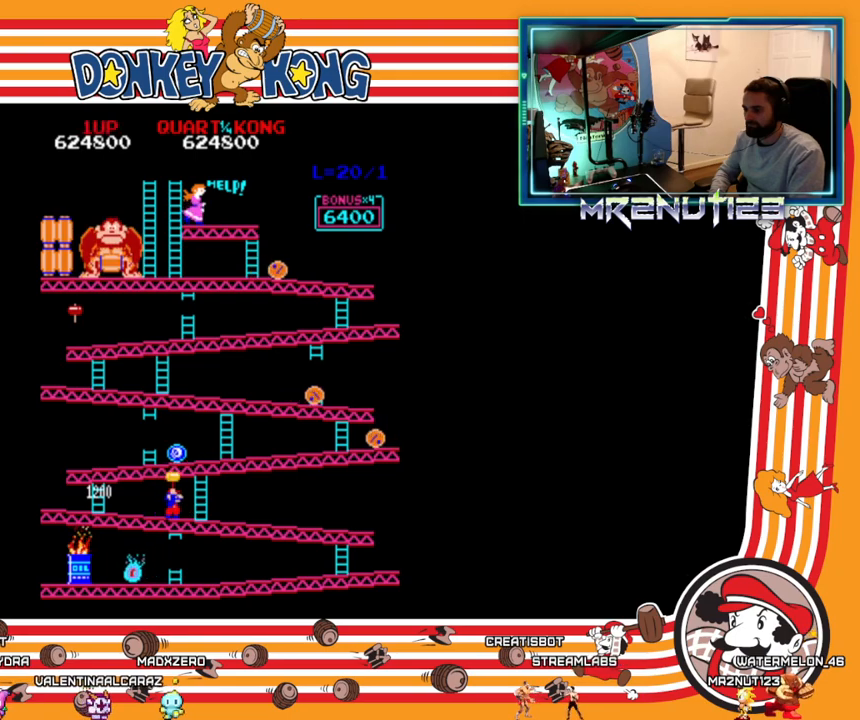
{"buttons": ["DPAD_LEFT"], "events": [[17, "DPAD_RIGHT", "up"], [267, "DPAD_LEFT", "down"]]}
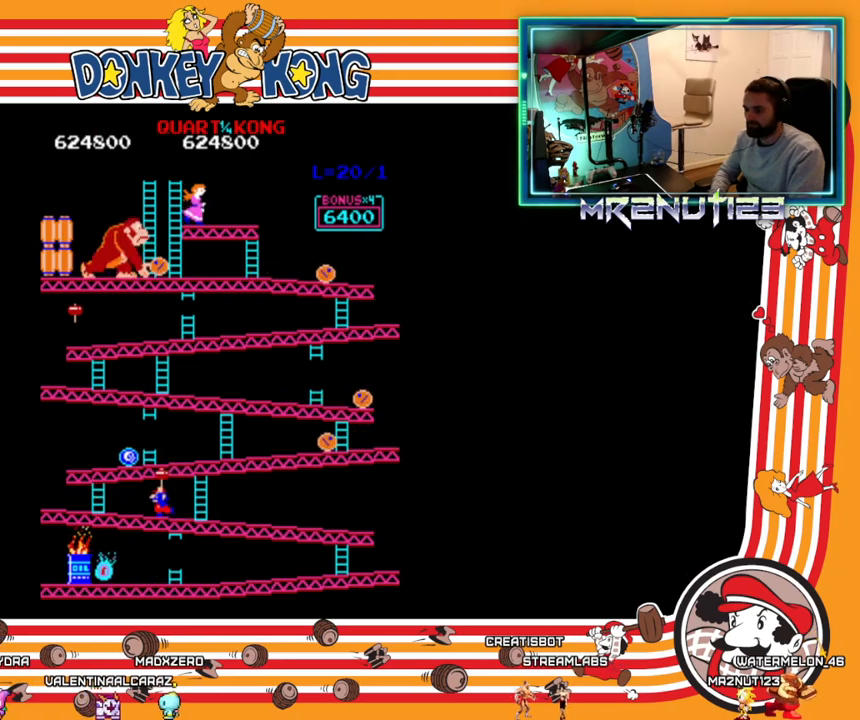
{"buttons": ["DPAD_LEFT"], "events": []}
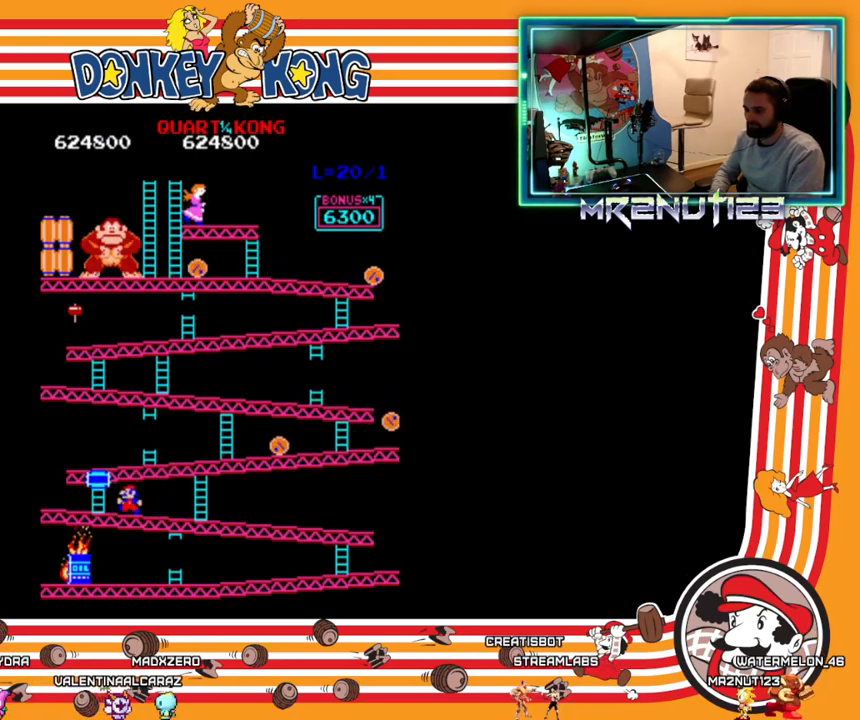
{"buttons": ["DPAD_RIGHT"], "events": [[83, "DPAD_LEFT", "up"], [133, "A", "down"], [183, "A", "up"], [333, "DPAD_RIGHT", "down"]]}
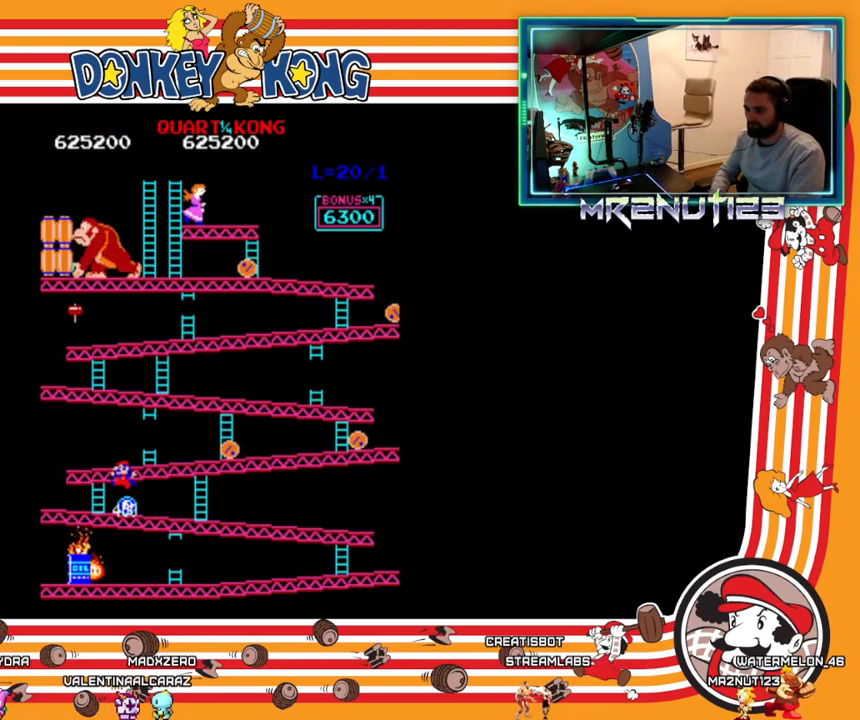
{"buttons": ["DPAD_RIGHT"], "events": []}
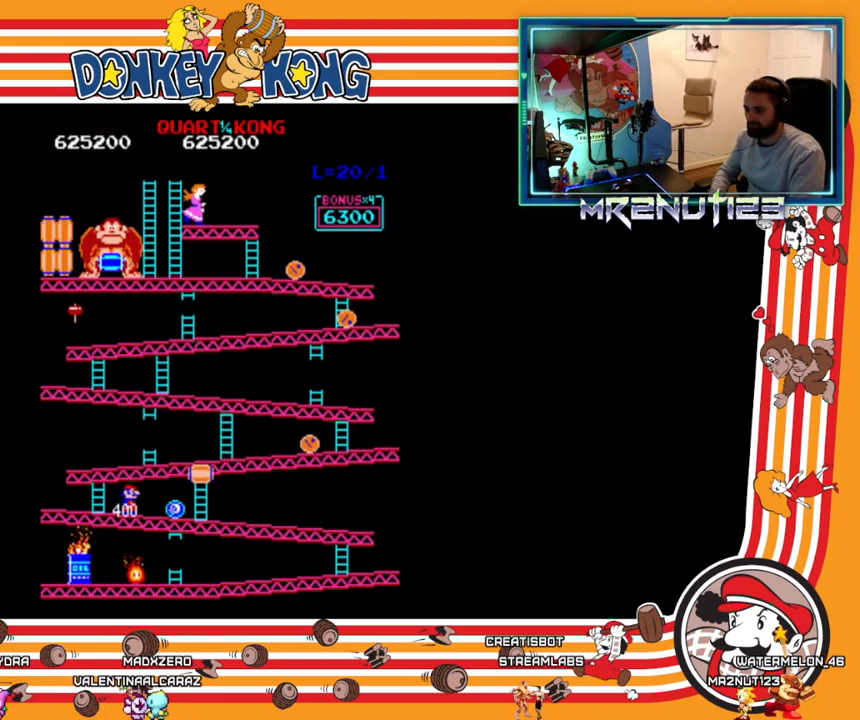
{"buttons": ["DPAD_RIGHT"], "events": []}
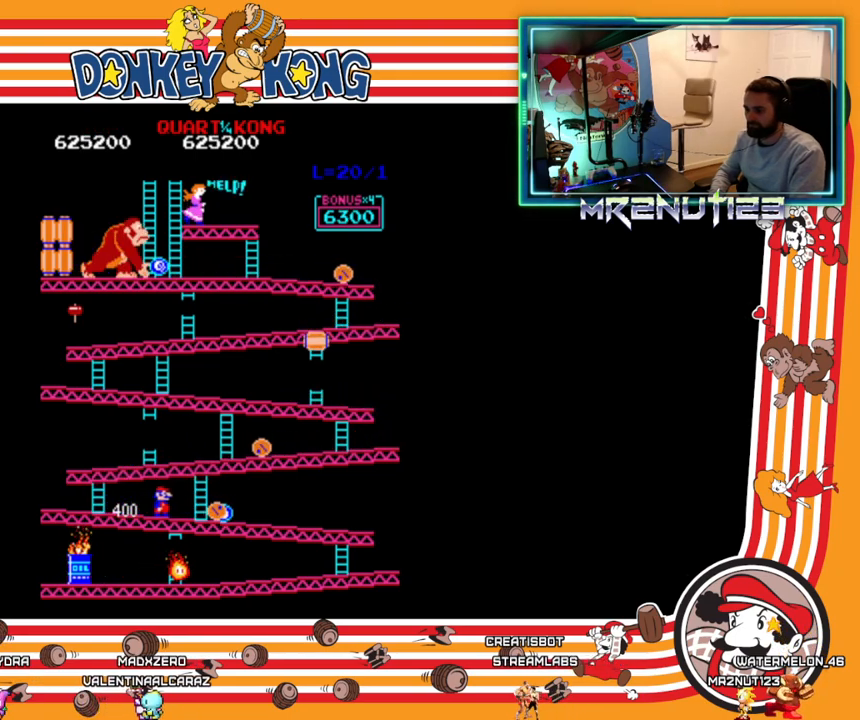
{"buttons": [], "events": [[283, "DPAD_RIGHT", "up"]]}
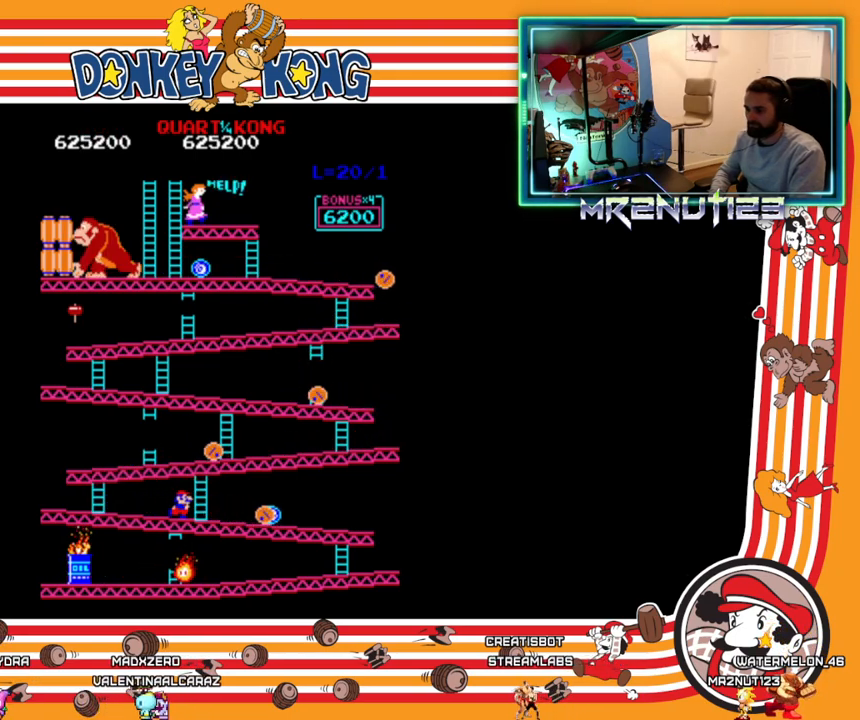
{"buttons": [], "events": []}
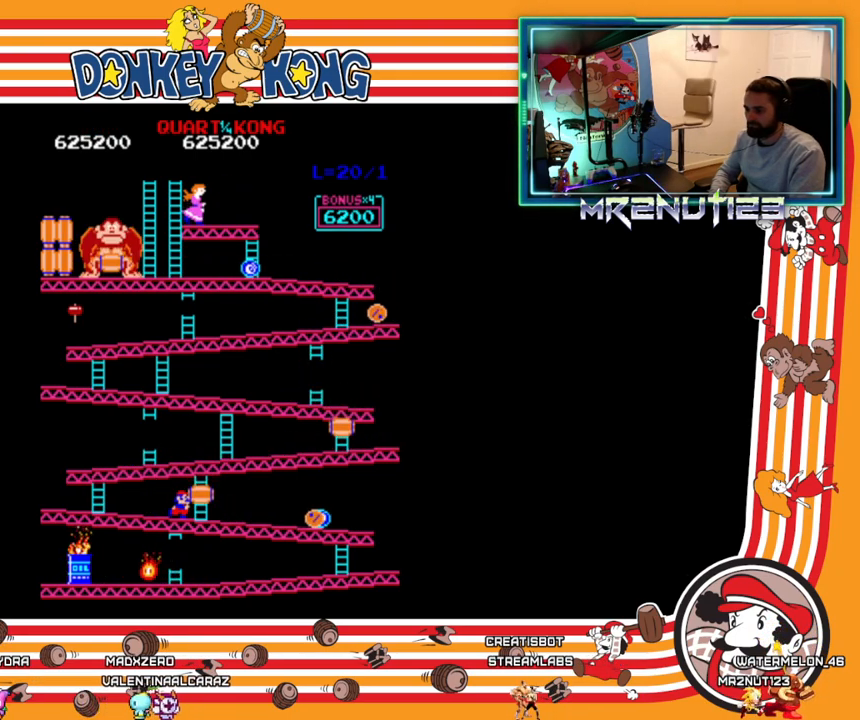
{"buttons": ["DPAD_LEFT"], "events": [[167, "DPAD_RIGHT", "down"], [383, "DPAD_RIGHT", "up"], [400, "DPAD_LEFT", "down"]]}
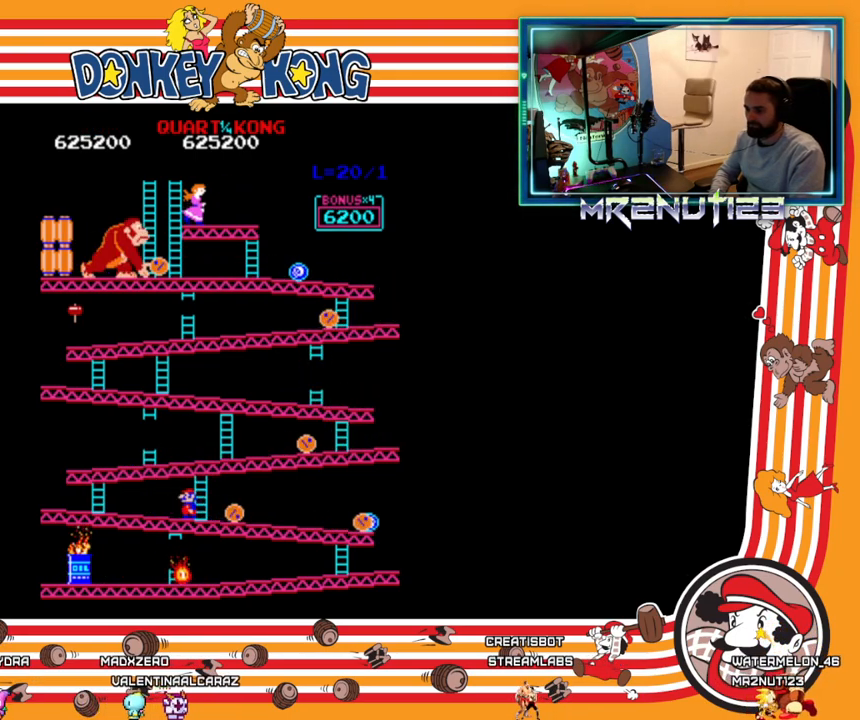
{"buttons": ["DPAD_RIGHT"], "events": [[267, "DPAD_LEFT", "up"], [450, "DPAD_RIGHT", "down"]]}
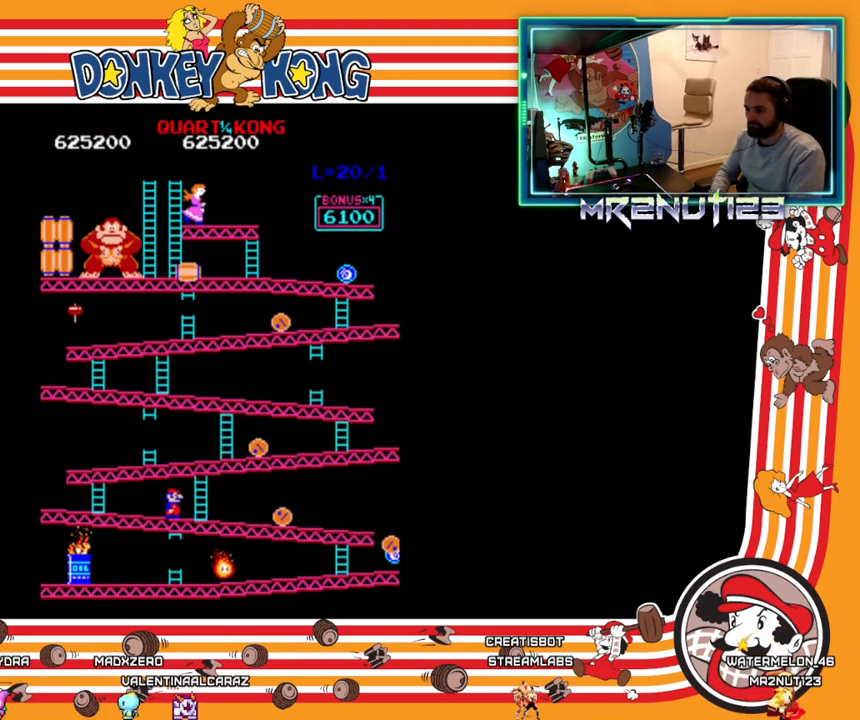
{"buttons": [], "events": [[133, "DPAD_RIGHT", "up"]]}
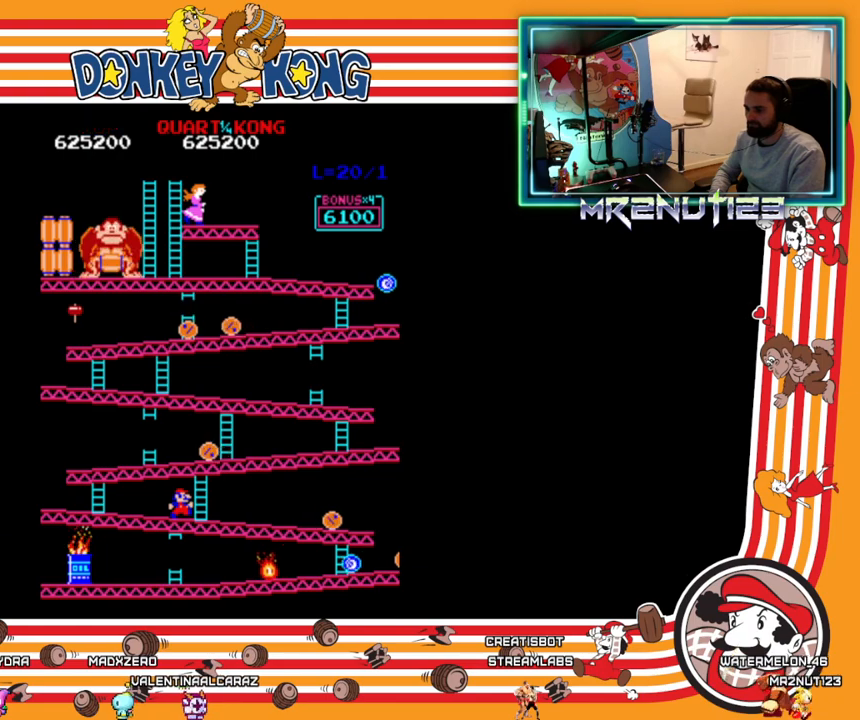
{"buttons": [], "events": []}
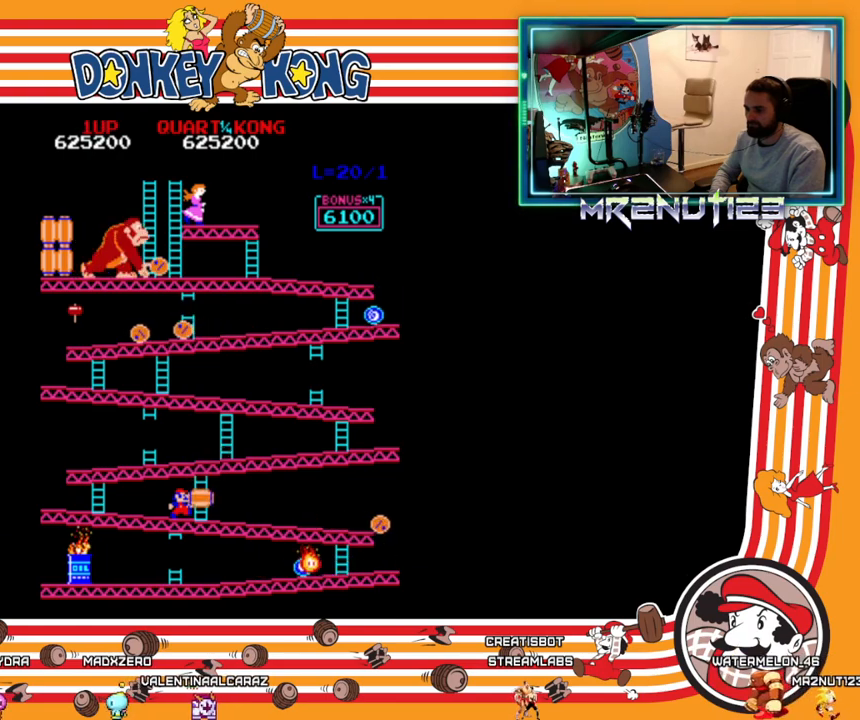
{"buttons": ["DPAD_UP"], "events": [[133, "DPAD_RIGHT", "down"], [383, "DPAD_RIGHT", "up"], [383, "DPAD_UP", "down"]]}
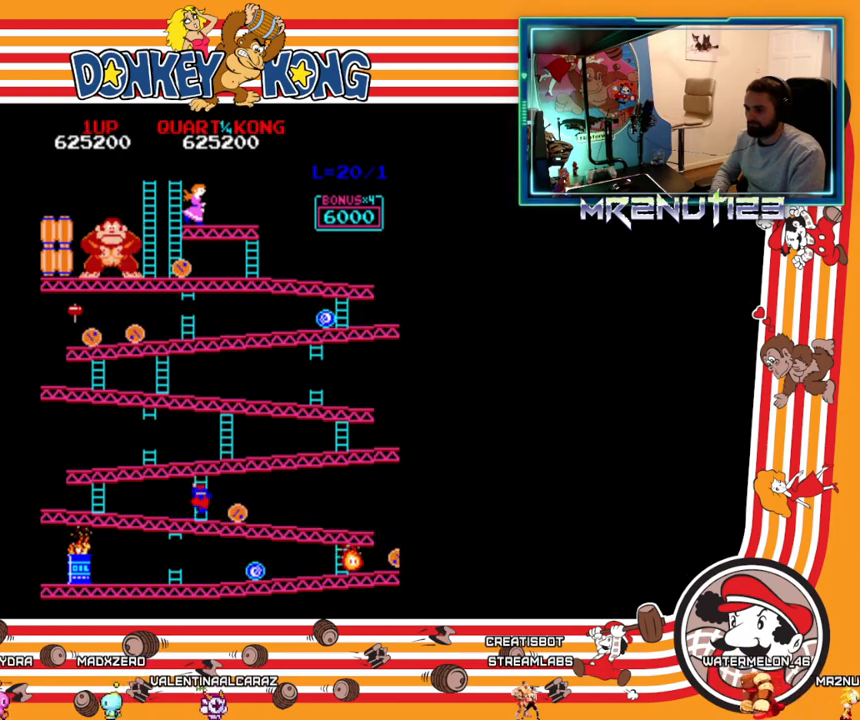
{"buttons": ["DPAD_UP"], "events": []}
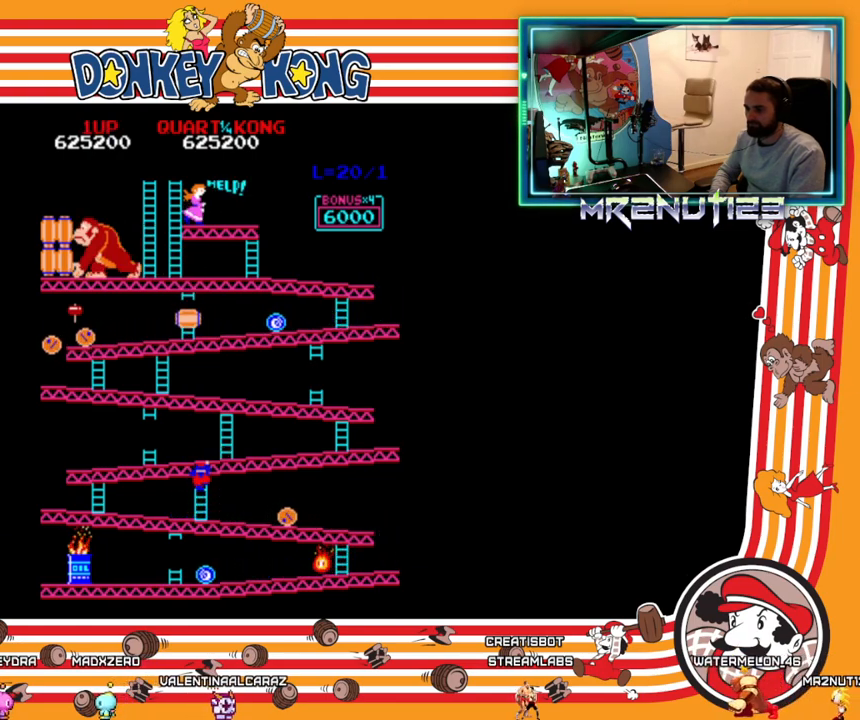
{"buttons": ["DPAD_UP"], "events": []}
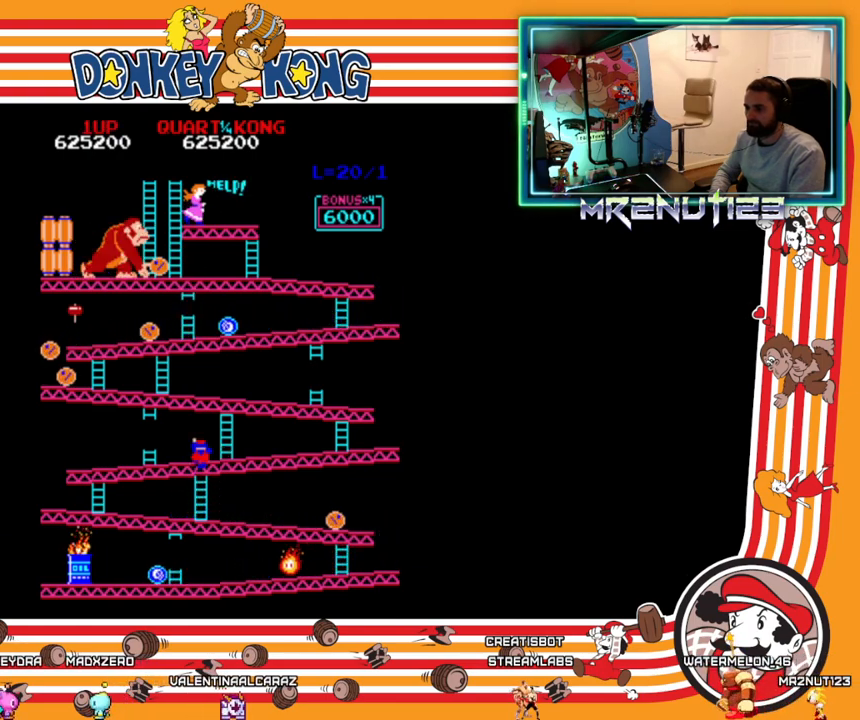
{"buttons": ["DPAD_RIGHT"], "events": [[217, "DPAD_RIGHT", "down"], [217, "DPAD_UP", "up"]]}